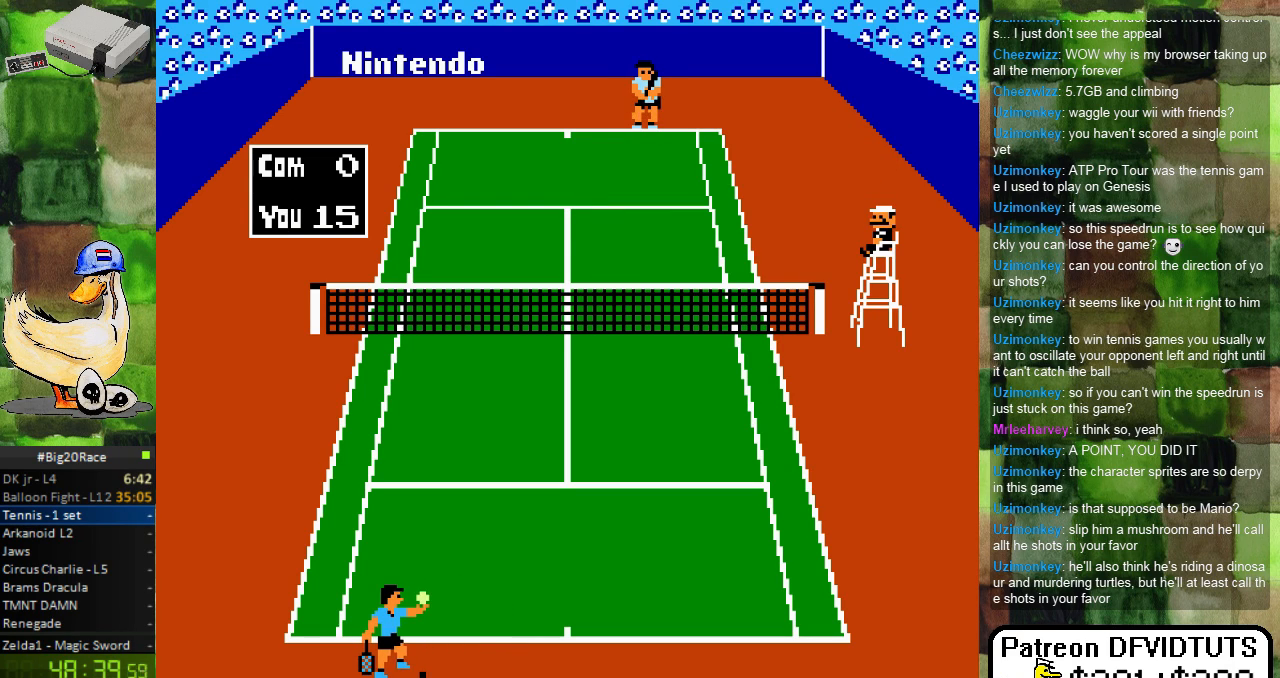
Gameplay with a controller (Nintendo layout); each line is a JSON object with the inputs held at the frame after it. "events" lists button and stick changes between this image and that frame as [ms after this image, input, new state], when the widget could be followed in between. Not read: L3 R3.
{"buttons": [], "events": [[83, "A", "down"], [250, "A", "up"]]}
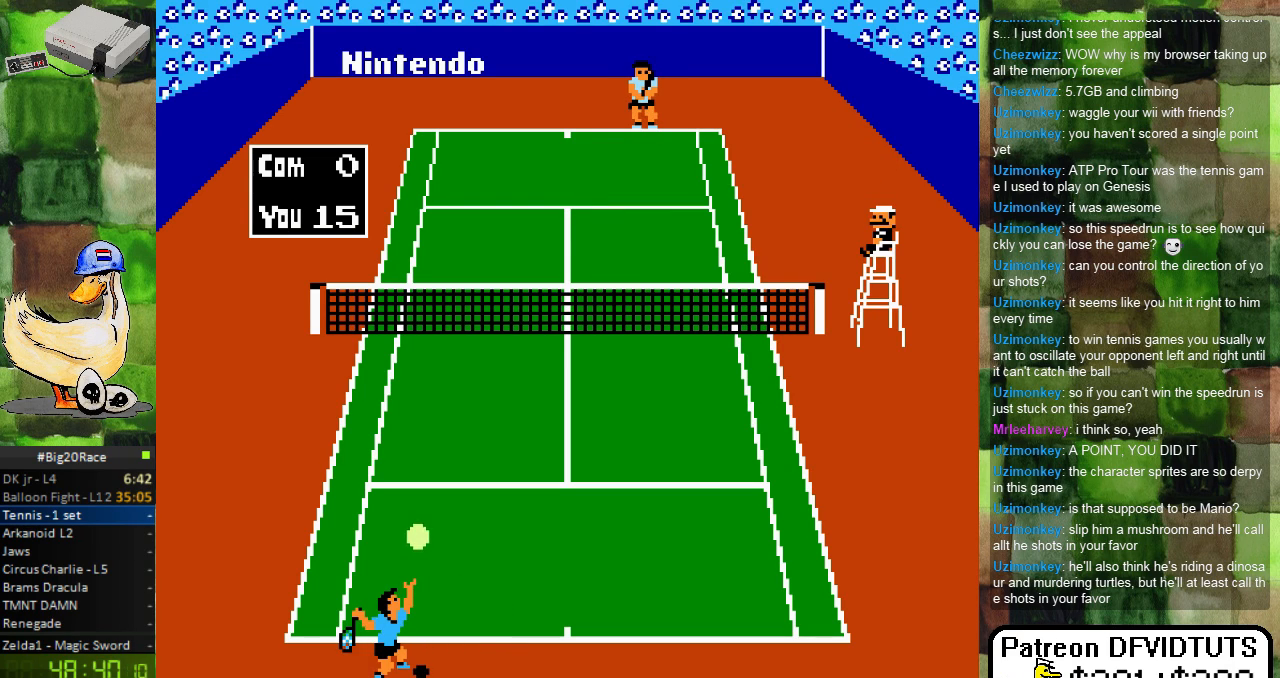
{"buttons": [], "events": []}
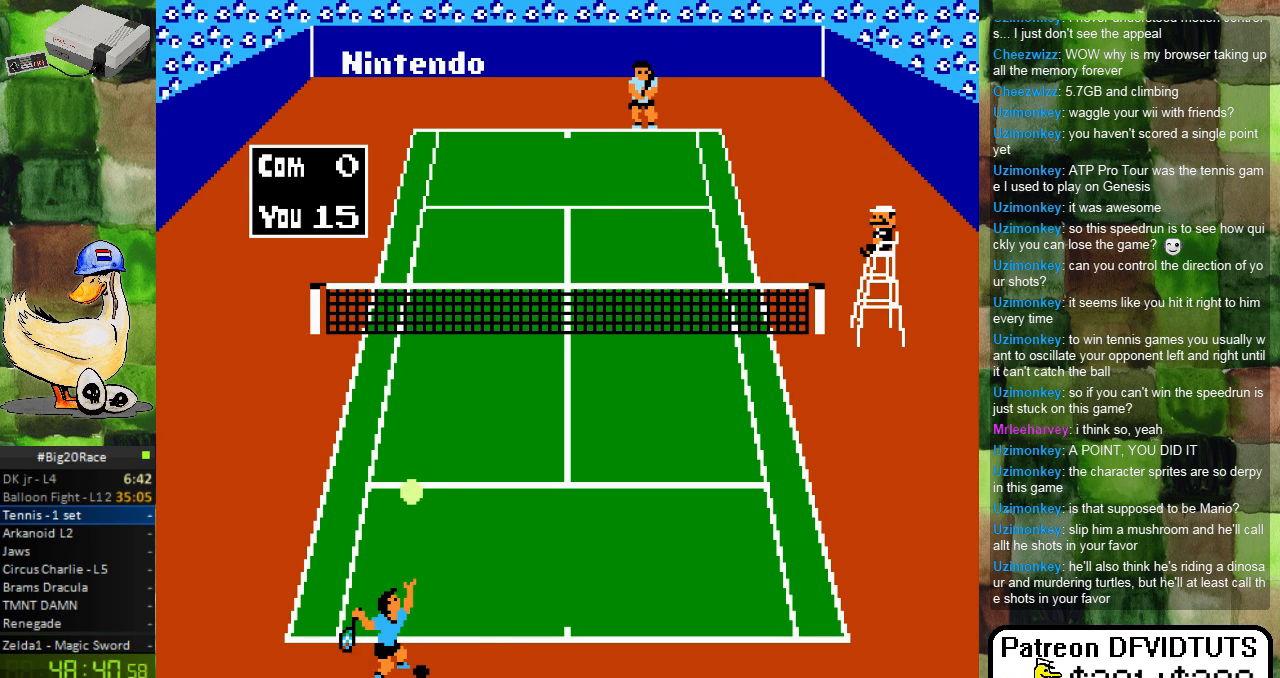
{"buttons": ["A"], "events": [[483, "A", "down"]]}
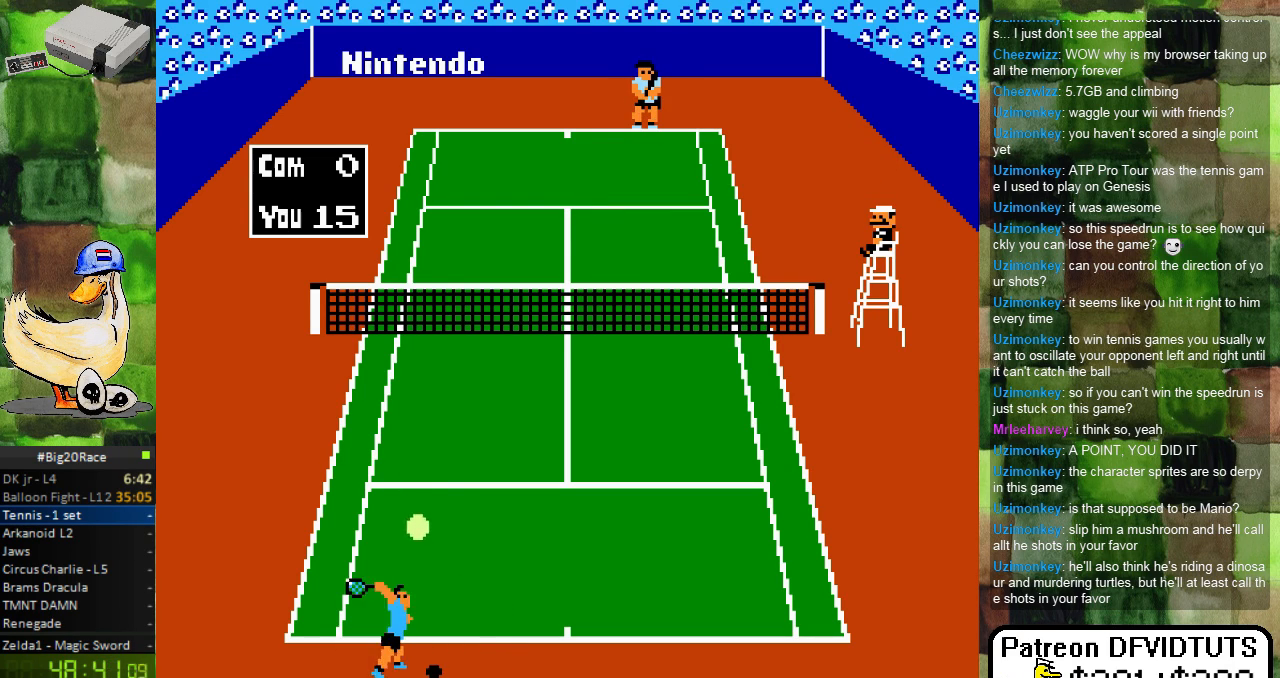
{"buttons": [], "events": [[183, "A", "up"]]}
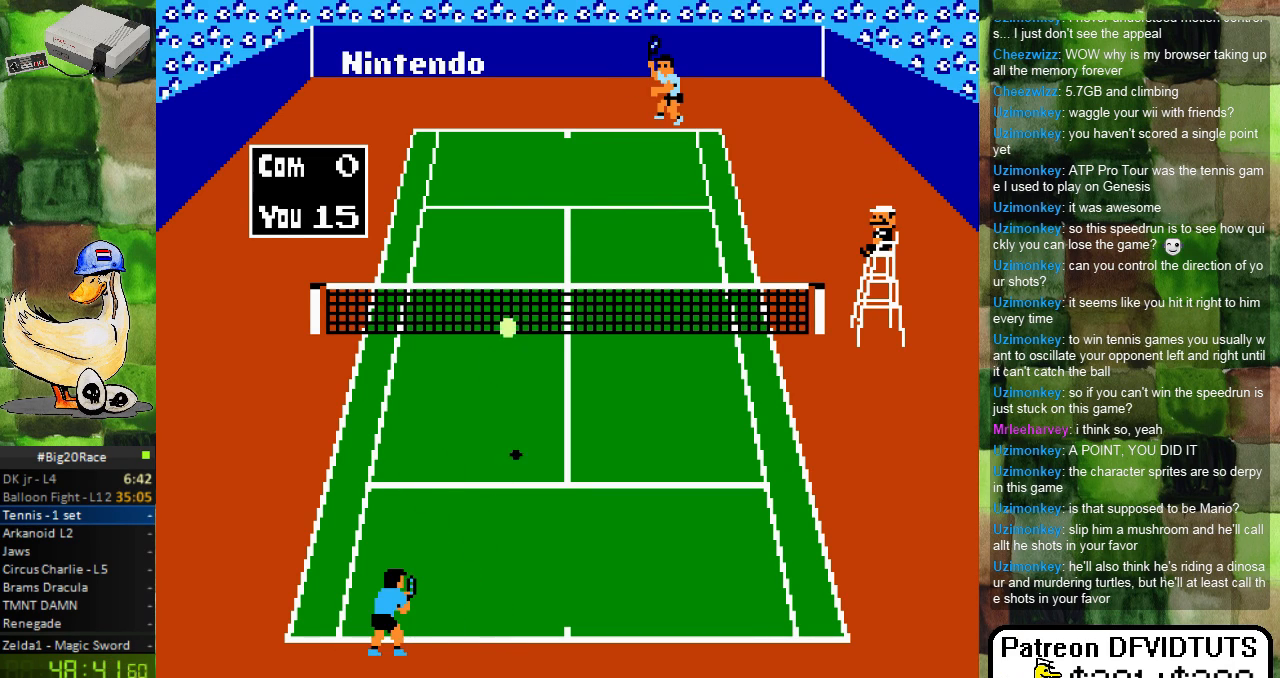
{"buttons": ["DPAD_RIGHT"], "events": [[467, "DPAD_RIGHT", "down"]]}
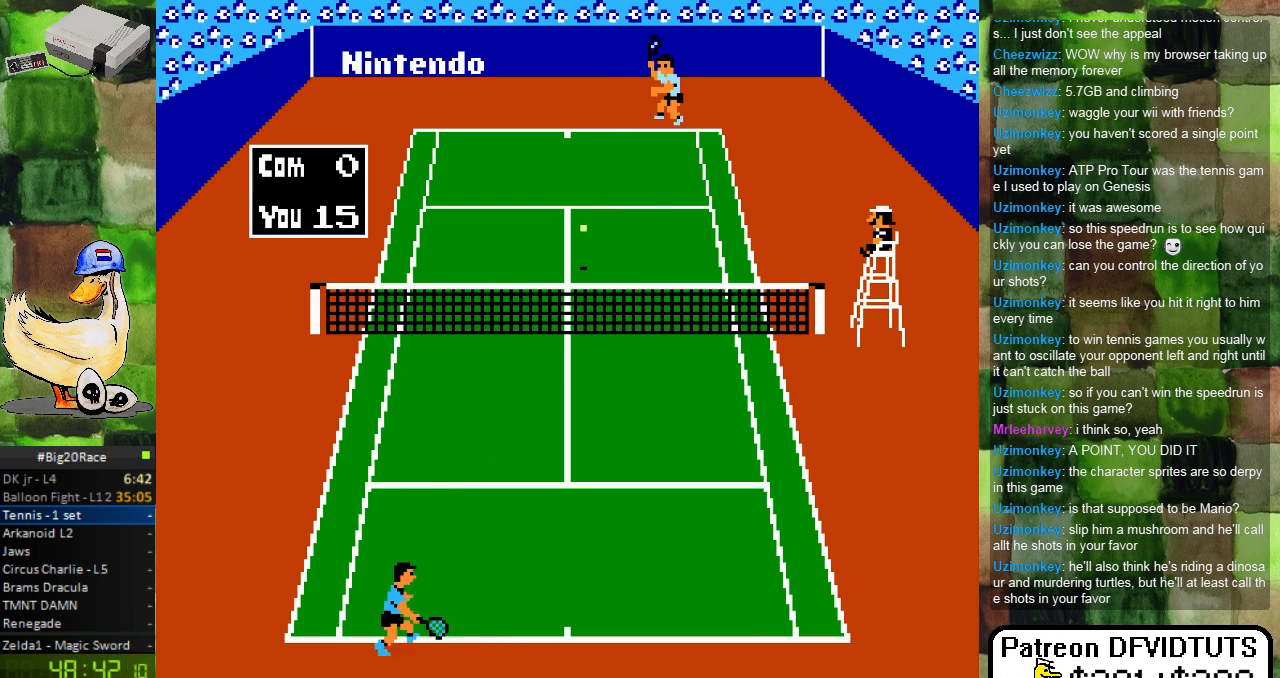
{"buttons": [], "events": [[117, "DPAD_RIGHT", "up"]]}
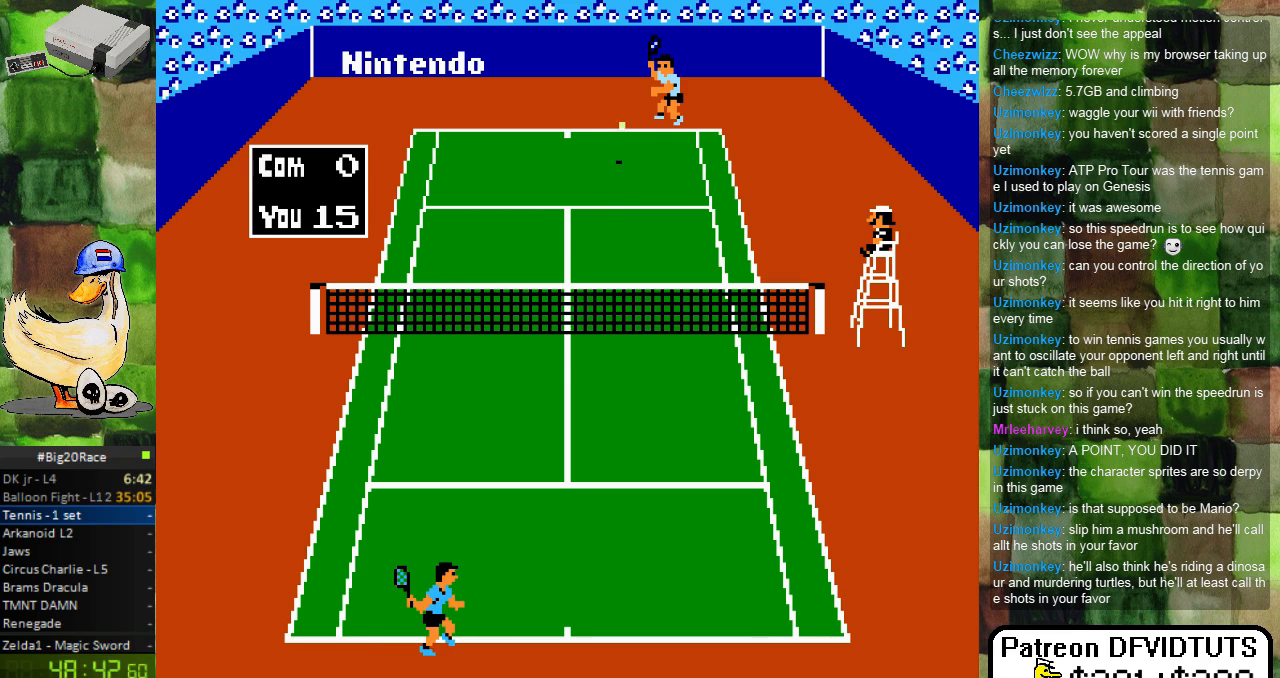
{"buttons": [], "events": []}
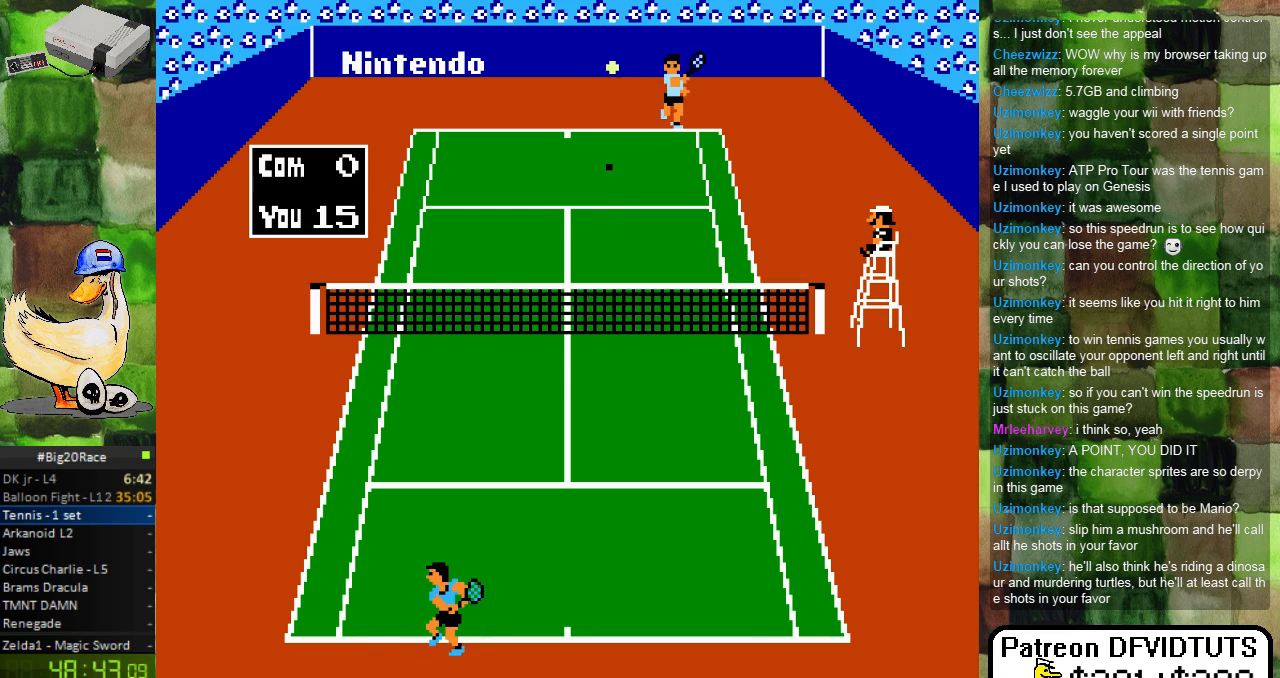
{"buttons": ["DPAD_LEFT"], "events": [[250, "DPAD_LEFT", "down"]]}
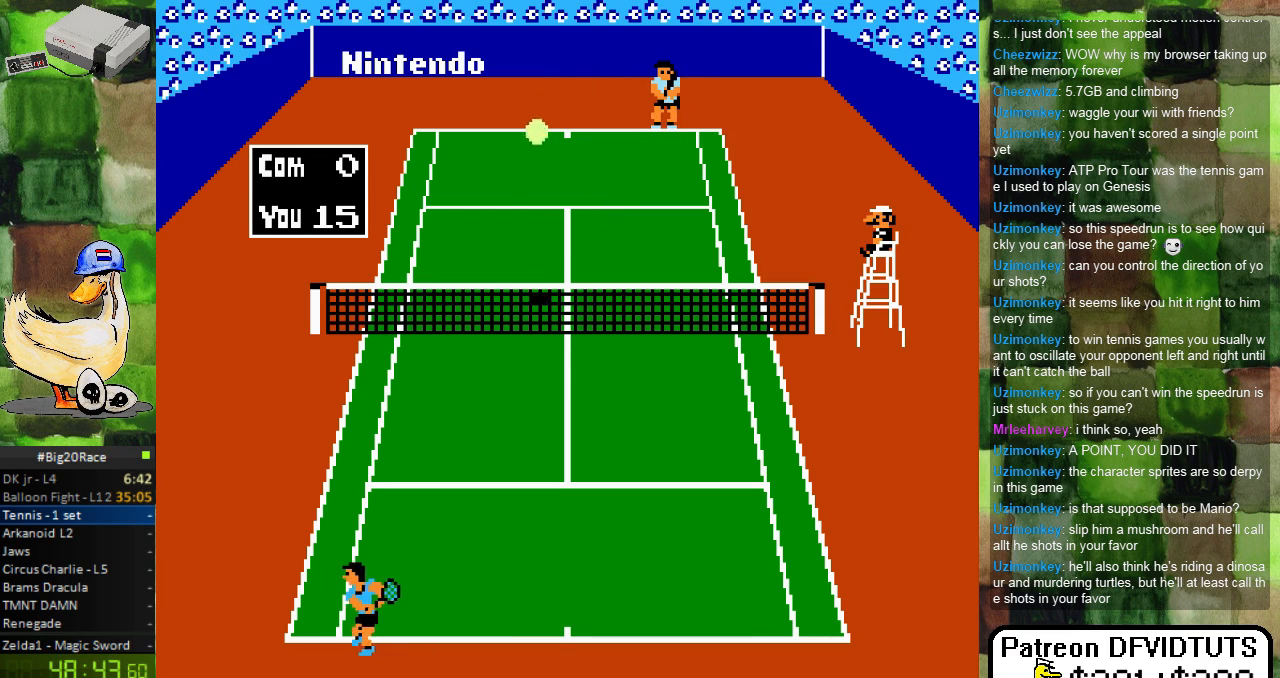
{"buttons": ["DPAD_UP"], "events": [[67, "DPAD_LEFT", "up"], [183, "DPAD_LEFT", "down"], [250, "DPAD_LEFT", "up"], [400, "DPAD_UP", "down"]]}
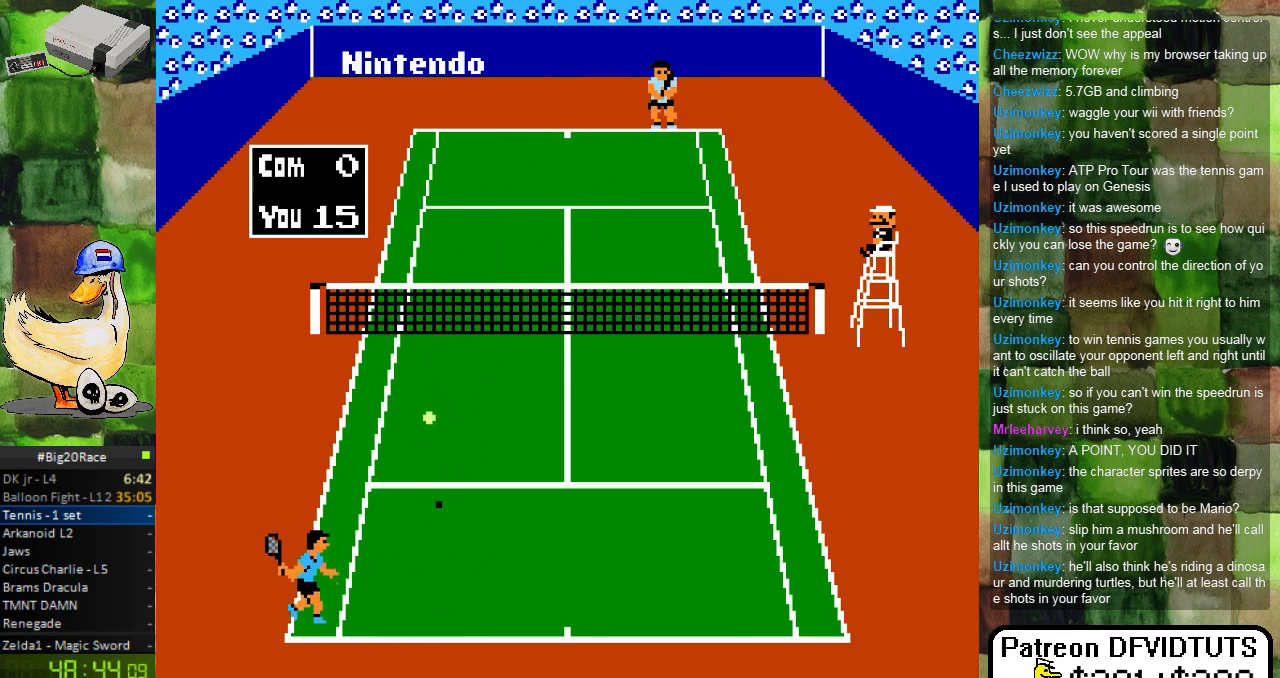
{"buttons": [], "events": [[17, "DPAD_UP", "up"], [50, "DPAD_RIGHT", "down"], [100, "A", "down"], [117, "DPAD_RIGHT", "up"], [250, "A", "up"]]}
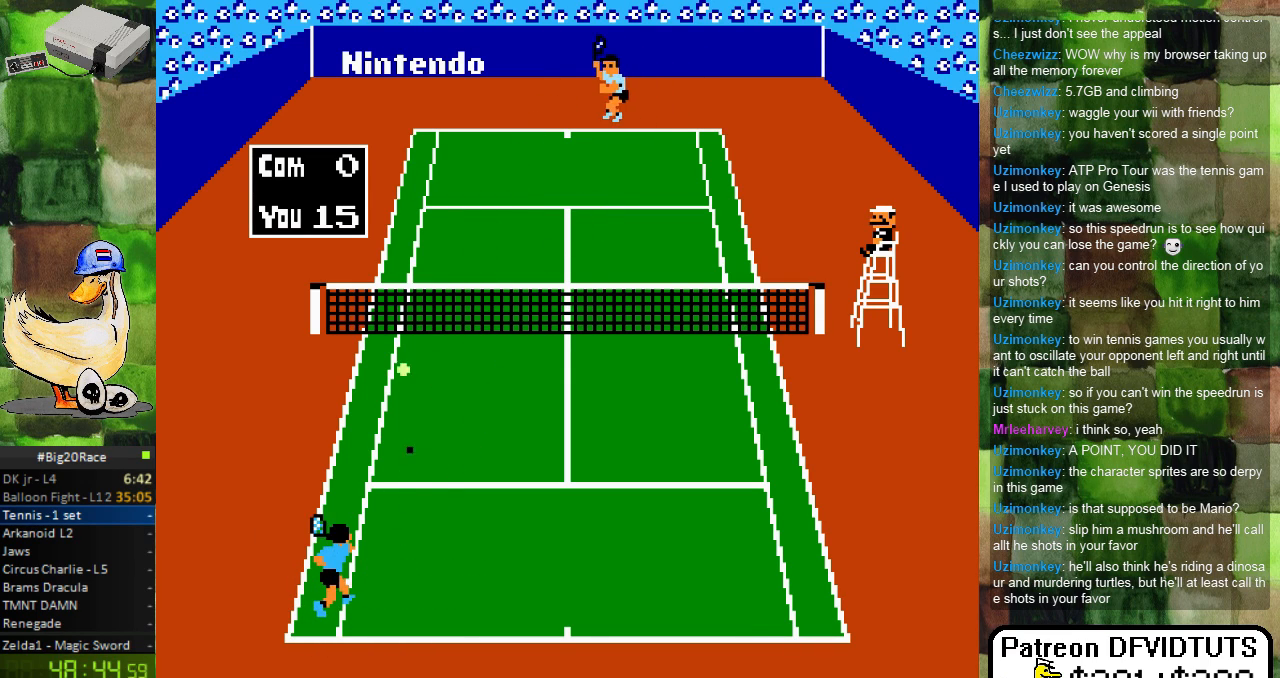
{"buttons": [], "events": []}
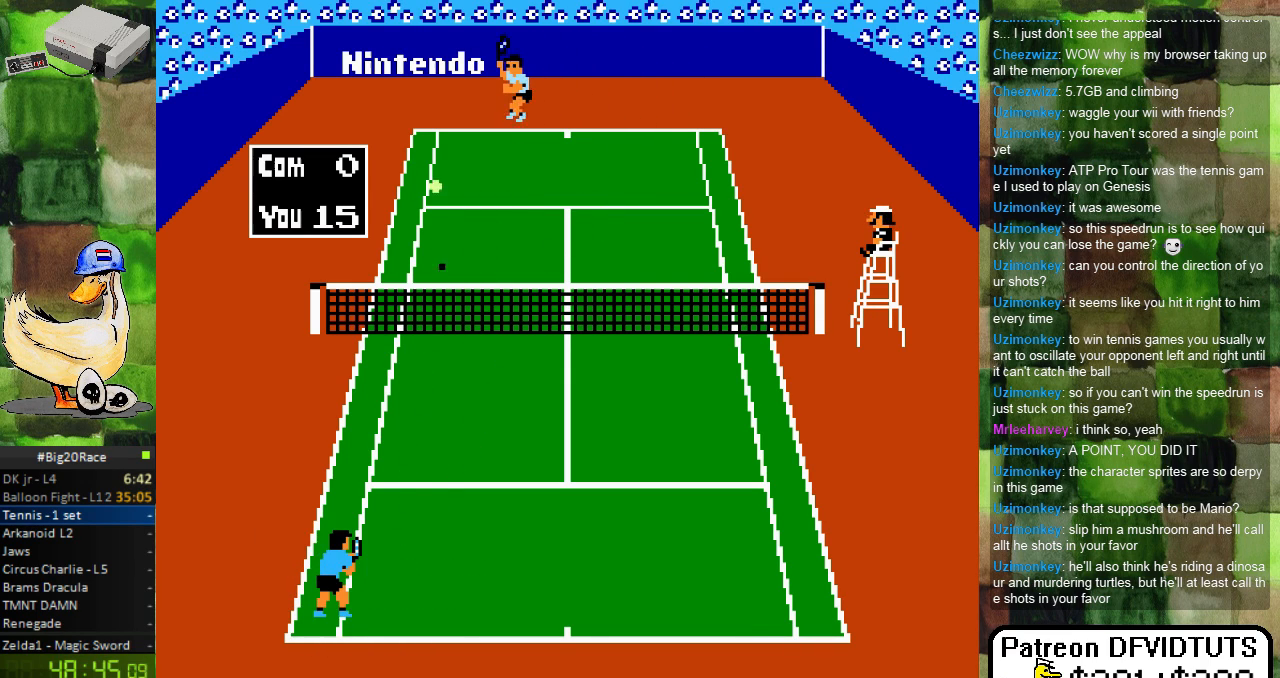
{"buttons": [], "events": [[17, "DPAD_DOWN", "down"], [100, "DPAD_DOWN", "up"], [100, "DPAD_RIGHT", "down"], [433, "DPAD_RIGHT", "up"]]}
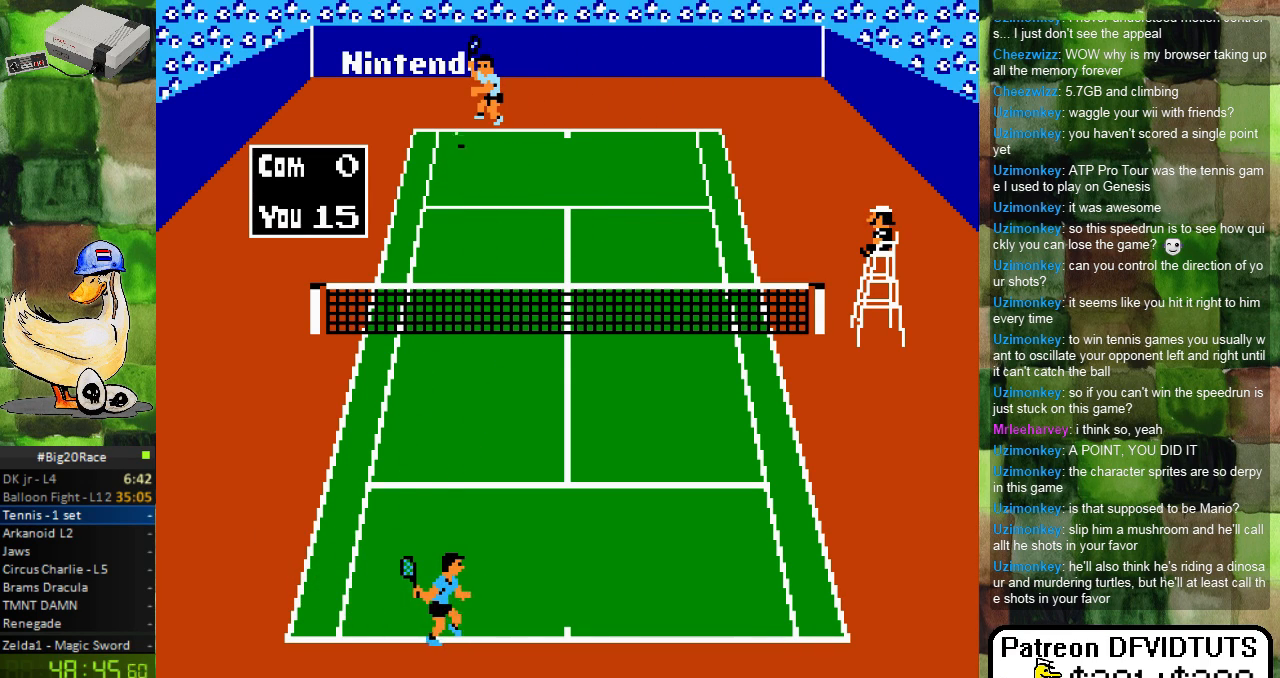
{"buttons": [], "events": [[50, "DPAD_DOWN", "down"], [50, "DPAD_RIGHT", "down"], [100, "DPAD_RIGHT", "up"], [183, "DPAD_RIGHT", "down"], [217, "DPAD_DOWN", "up"], [300, "DPAD_RIGHT", "up"]]}
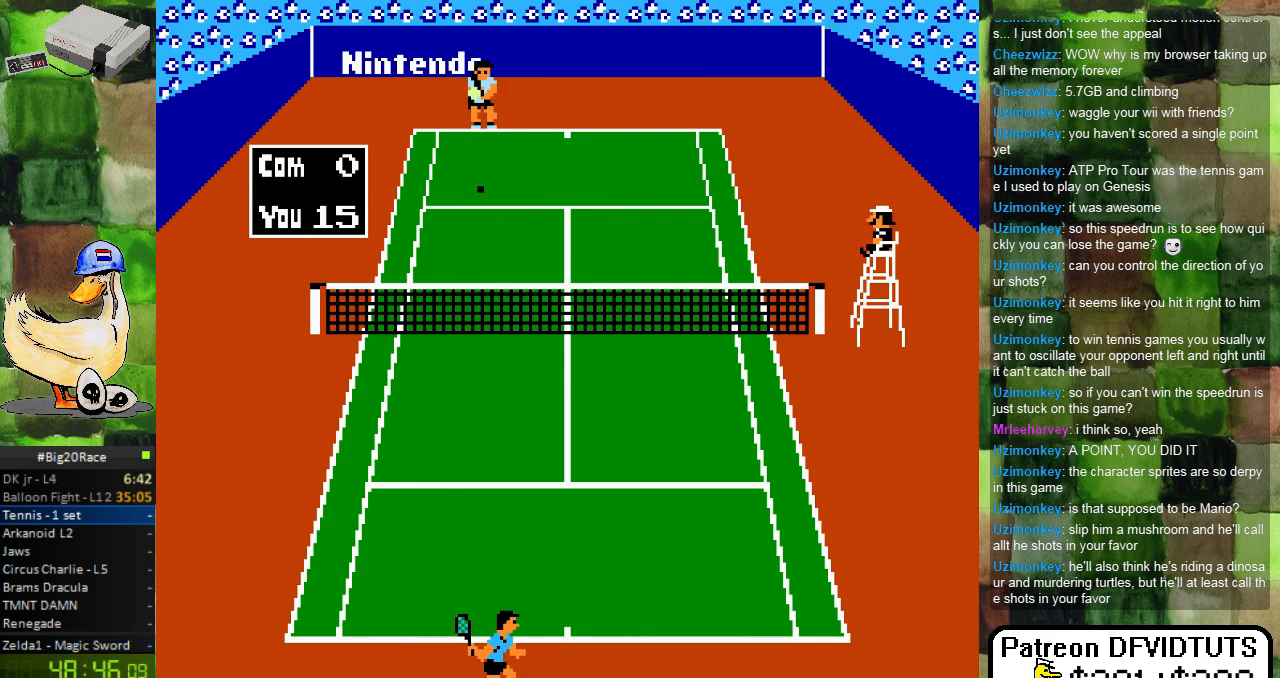
{"buttons": [], "events": []}
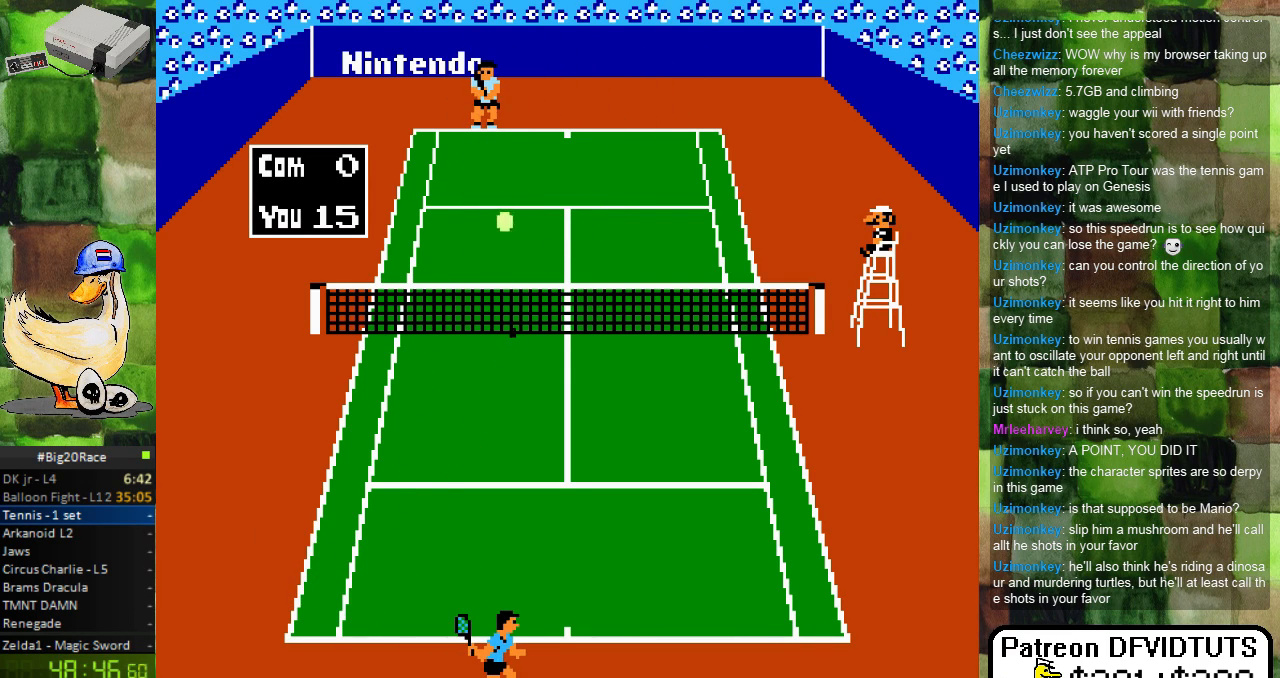
{"buttons": ["A"], "events": [[133, "DPAD_UP", "down"], [433, "A", "down"], [500, "DPAD_UP", "up"]]}
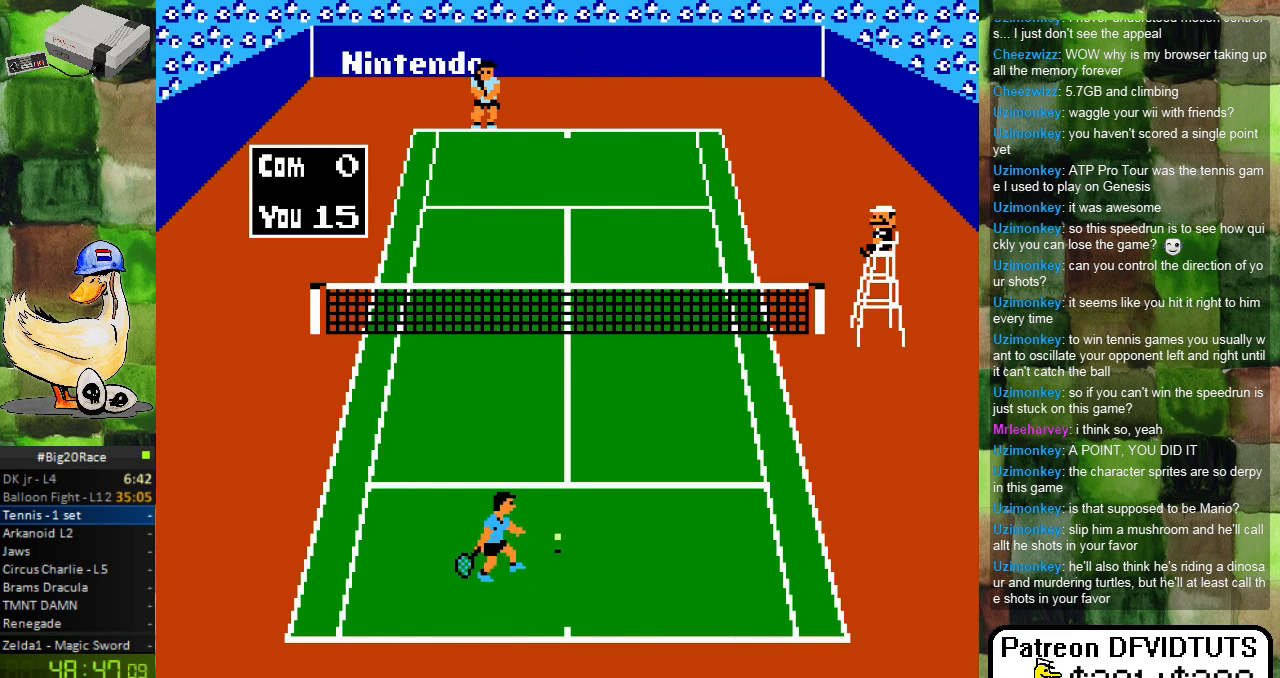
{"buttons": [], "events": [[100, "A", "up"]]}
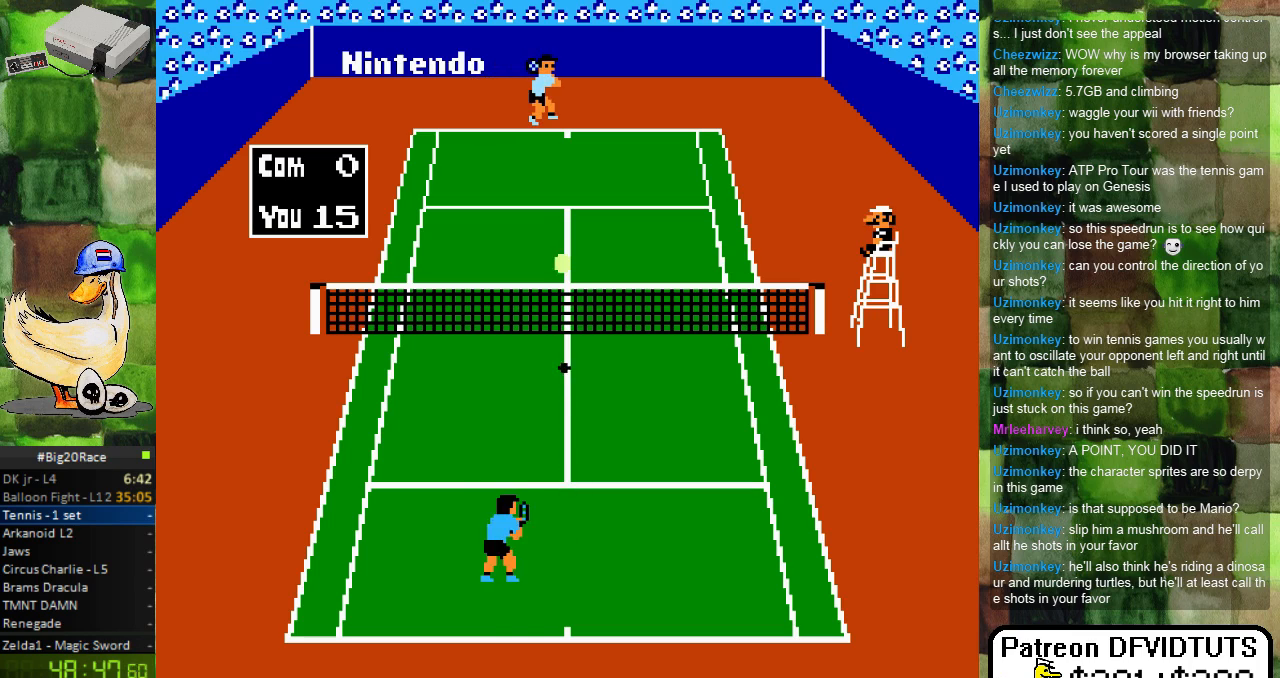
{"buttons": [], "events": [[33, "DPAD_DOWN", "down"], [183, "DPAD_RIGHT", "down"], [200, "DPAD_DOWN", "up"], [300, "DPAD_DOWN", "down"], [433, "DPAD_DOWN", "up"], [450, "DPAD_RIGHT", "up"]]}
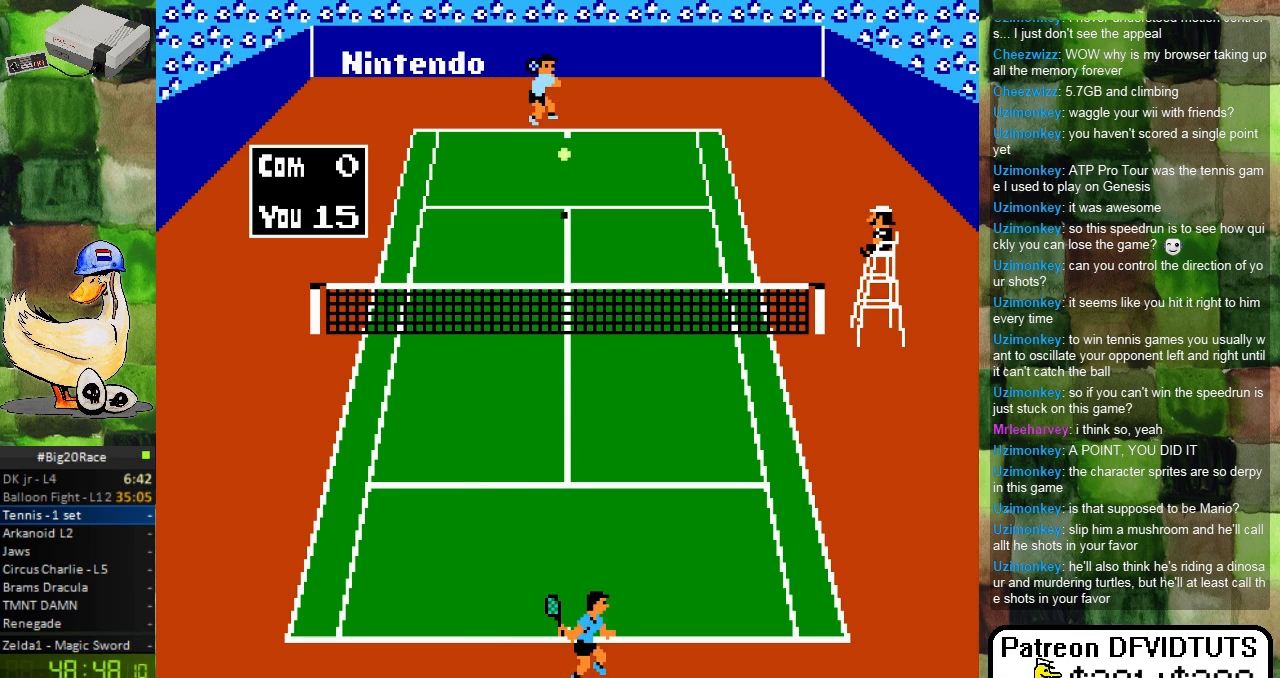
{"buttons": [], "events": [[217, "DPAD_LEFT", "down"], [333, "DPAD_LEFT", "up"]]}
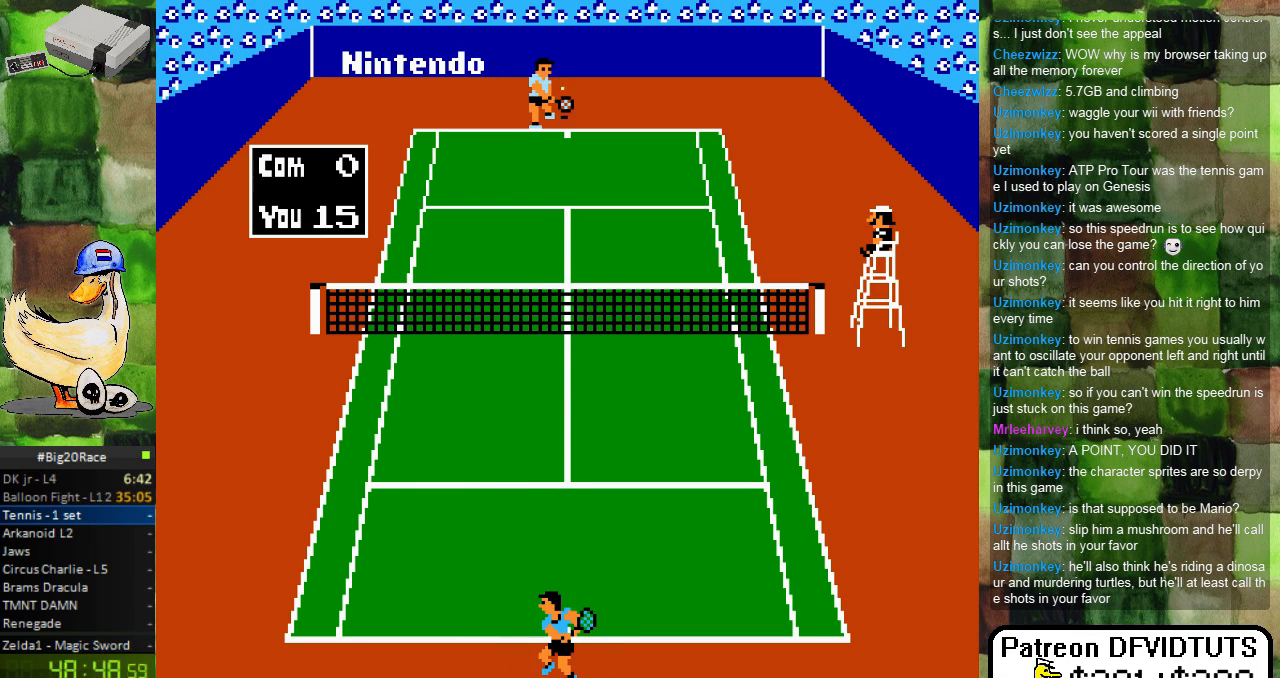
{"buttons": ["DPAD_UP"], "events": [[100, "DPAD_UP", "down"]]}
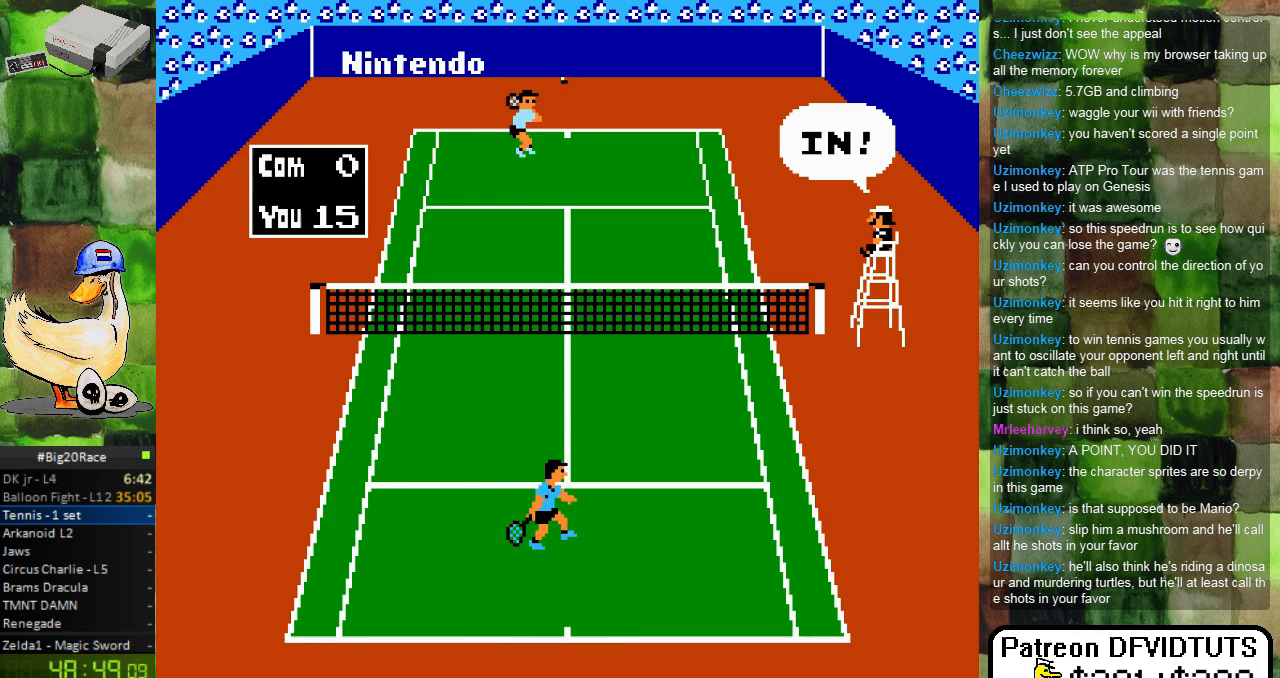
{"buttons": [], "events": [[67, "DPAD_UP", "up"]]}
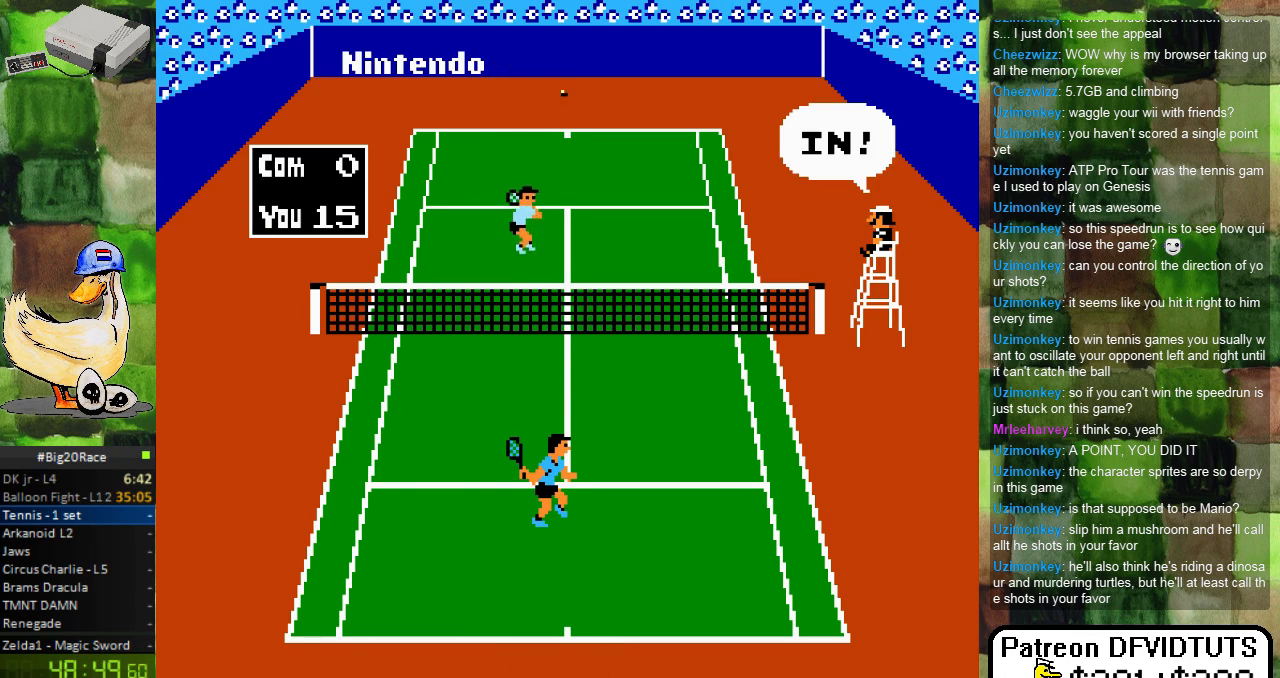
{"buttons": [], "events": [[117, "DPAD_DOWN", "down"], [233, "DPAD_DOWN", "up"]]}
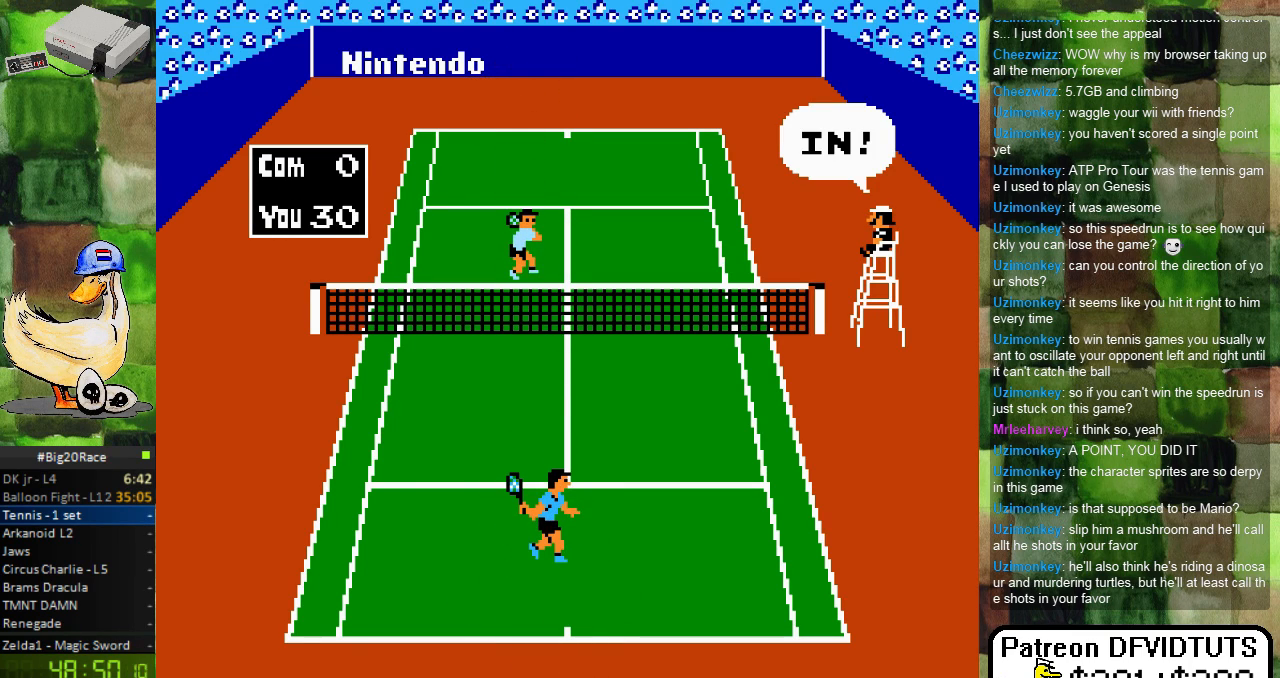
{"buttons": [], "events": []}
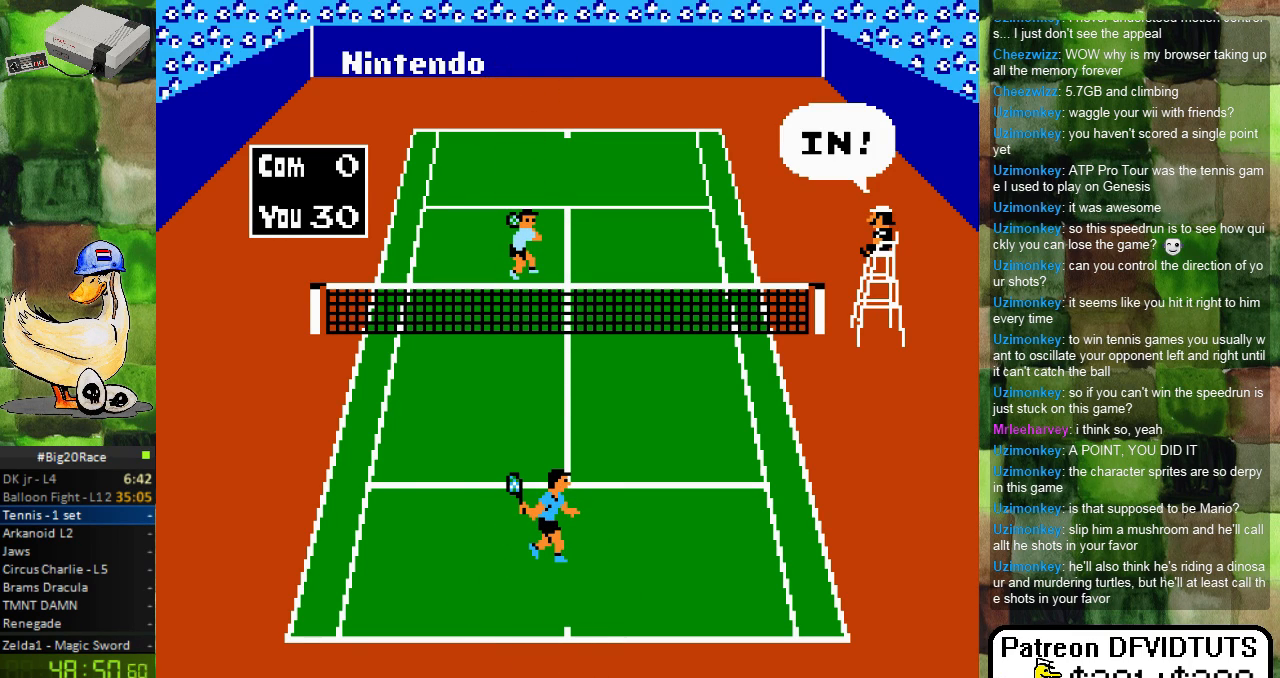
{"buttons": [], "events": []}
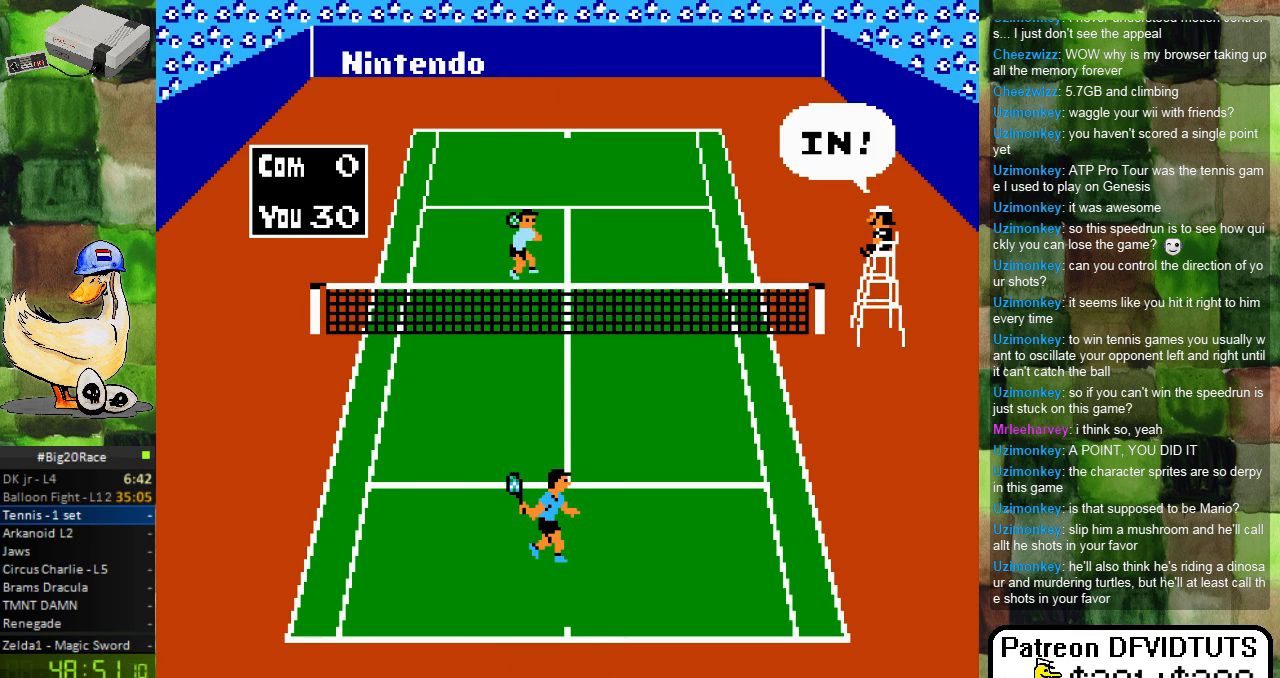
{"buttons": [], "events": []}
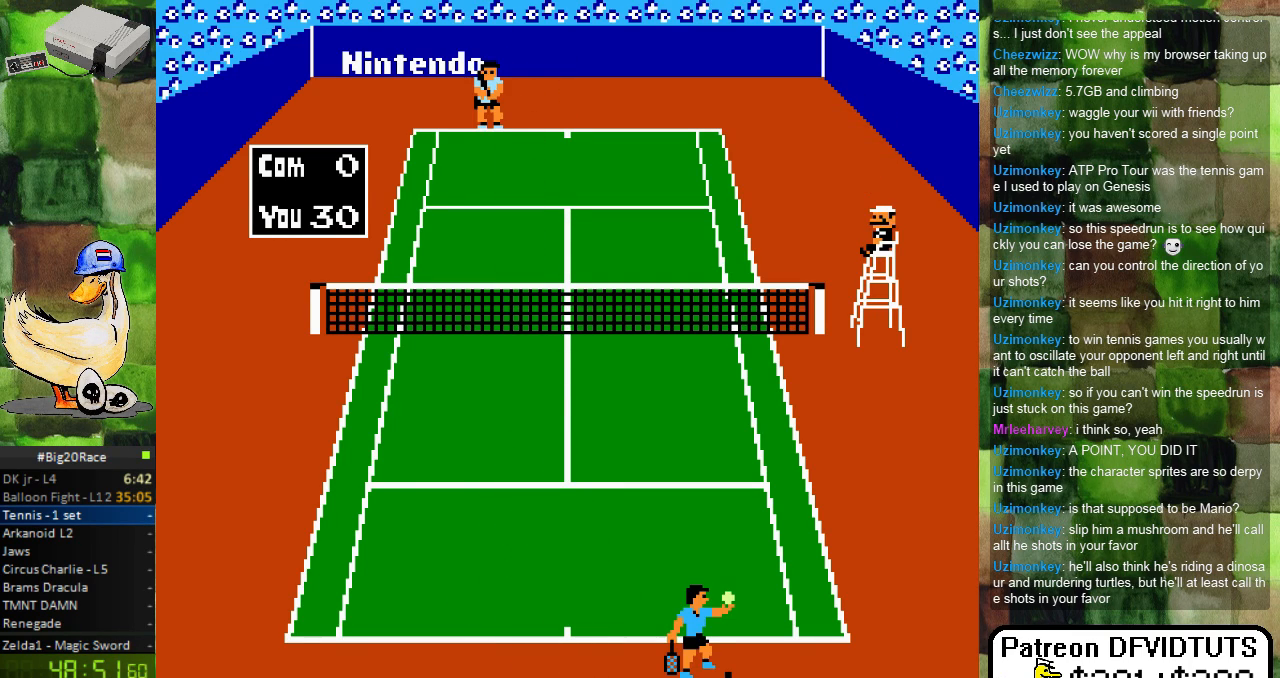
{"buttons": [], "events": []}
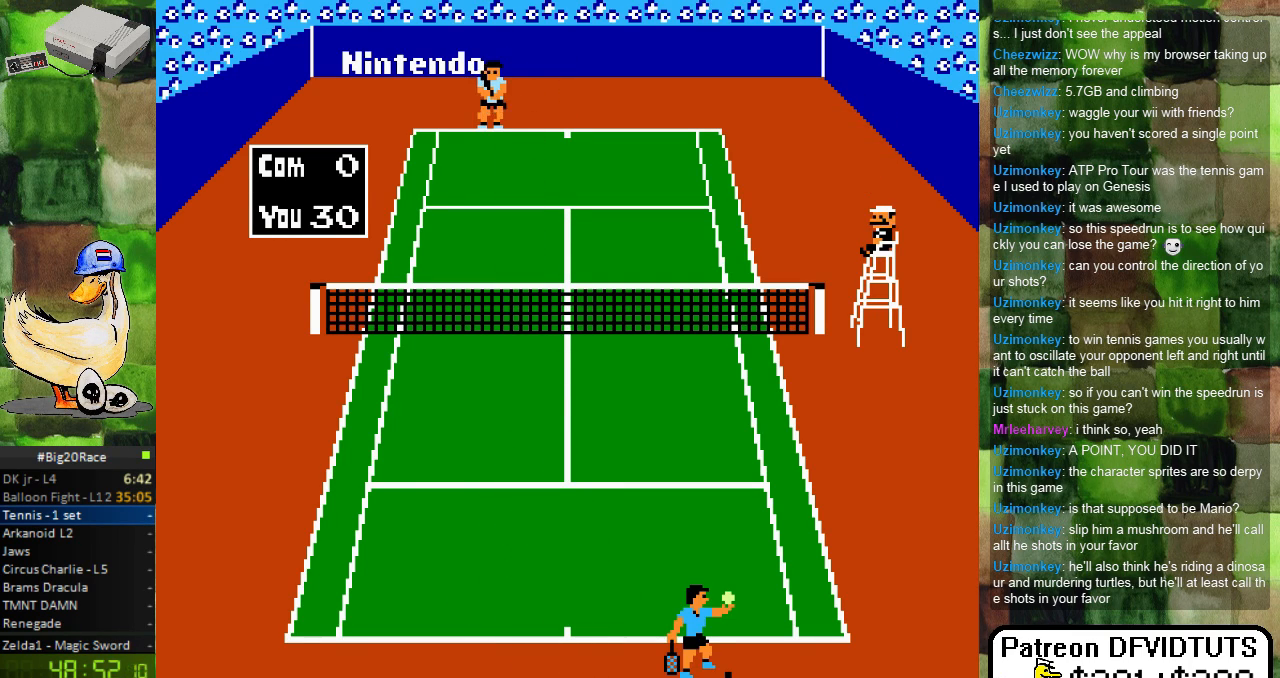
{"buttons": [], "events": []}